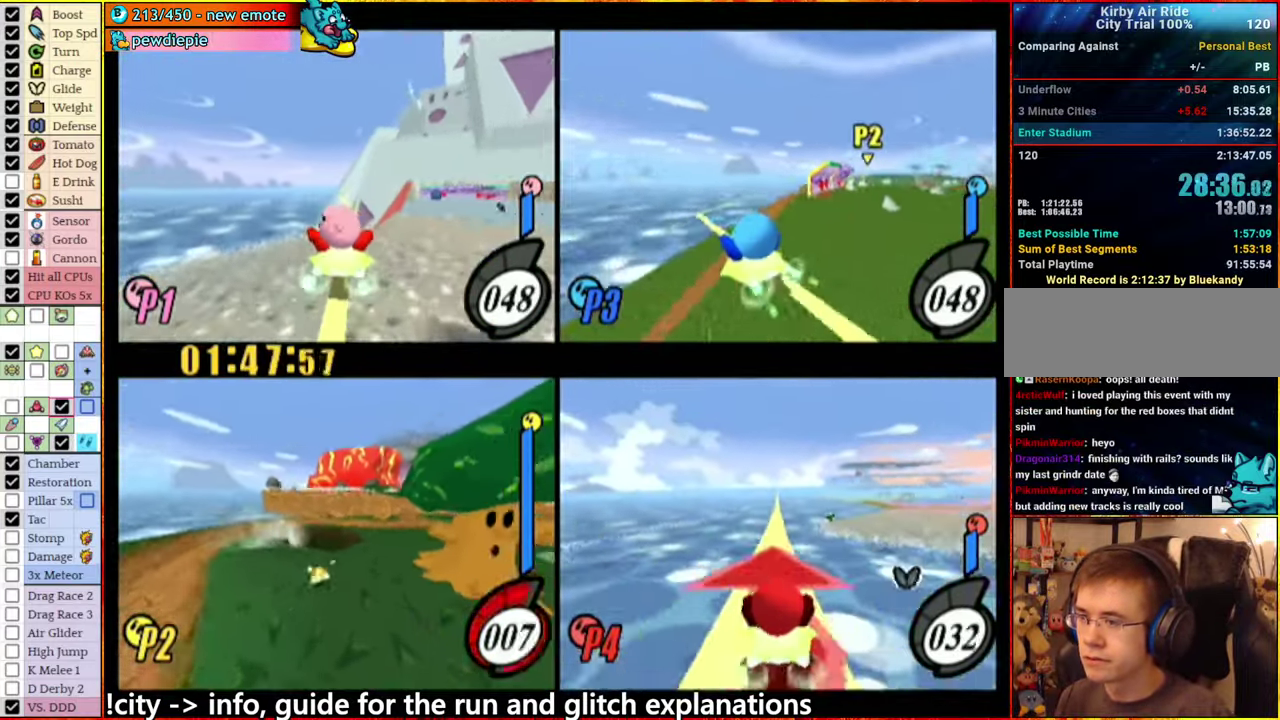
Gameplay with a controller (Nintendo layout); each line is a JSON object with the inputs held at the frame after it. "events" lists button and stick changes between this image and that frame as [ms after this image, input, new state], when the widget could be followed in between. This overlay highlights the sticks when they move; stick clicks (L3 R3) are not distinguishable. Not read: L3 R3.
{"buttons": ["A"], "left_stick": "center", "right_stick": "center", "events": [[250, "A", "down"], [300, "left_stick", "left"], [450, "left_stick", "center"]]}
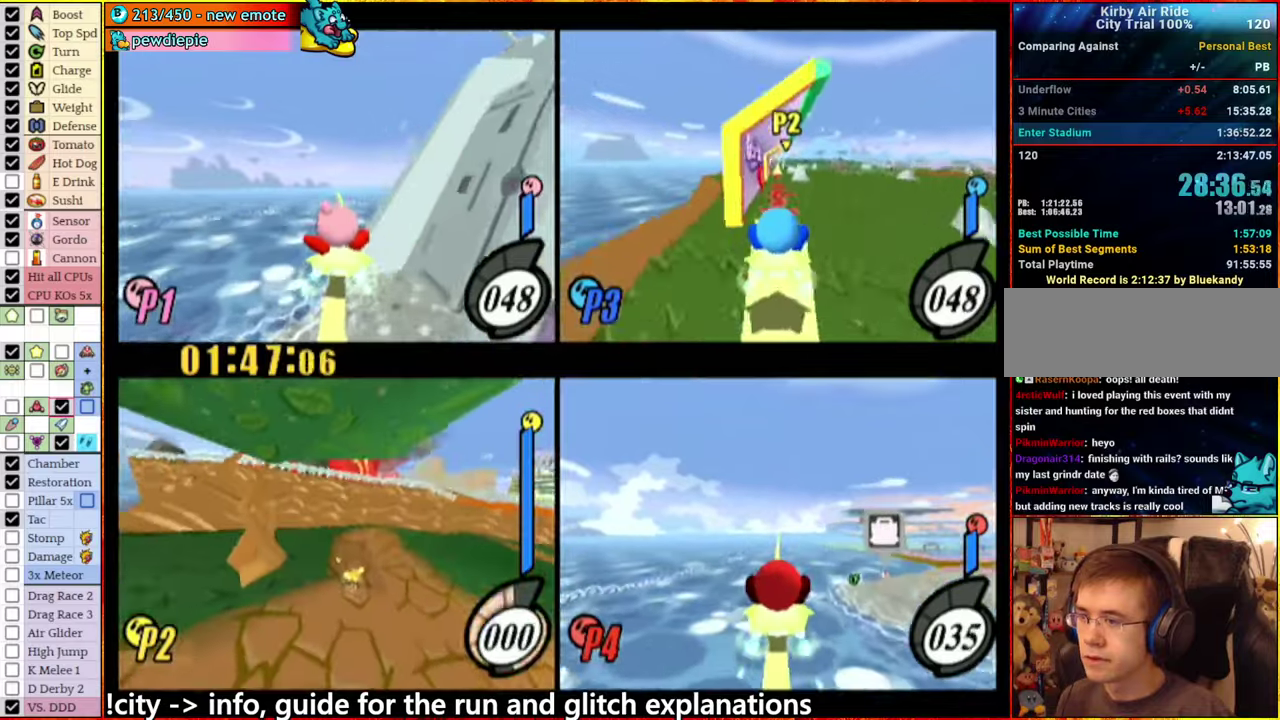
{"buttons": ["A"], "left_stick": "left", "right_stick": "center", "events": [[83, "left_stick", "left"], [150, "A", "up"], [216, "left_stick", "right"], [250, "A", "down"], [266, "left_stick", "left"]]}
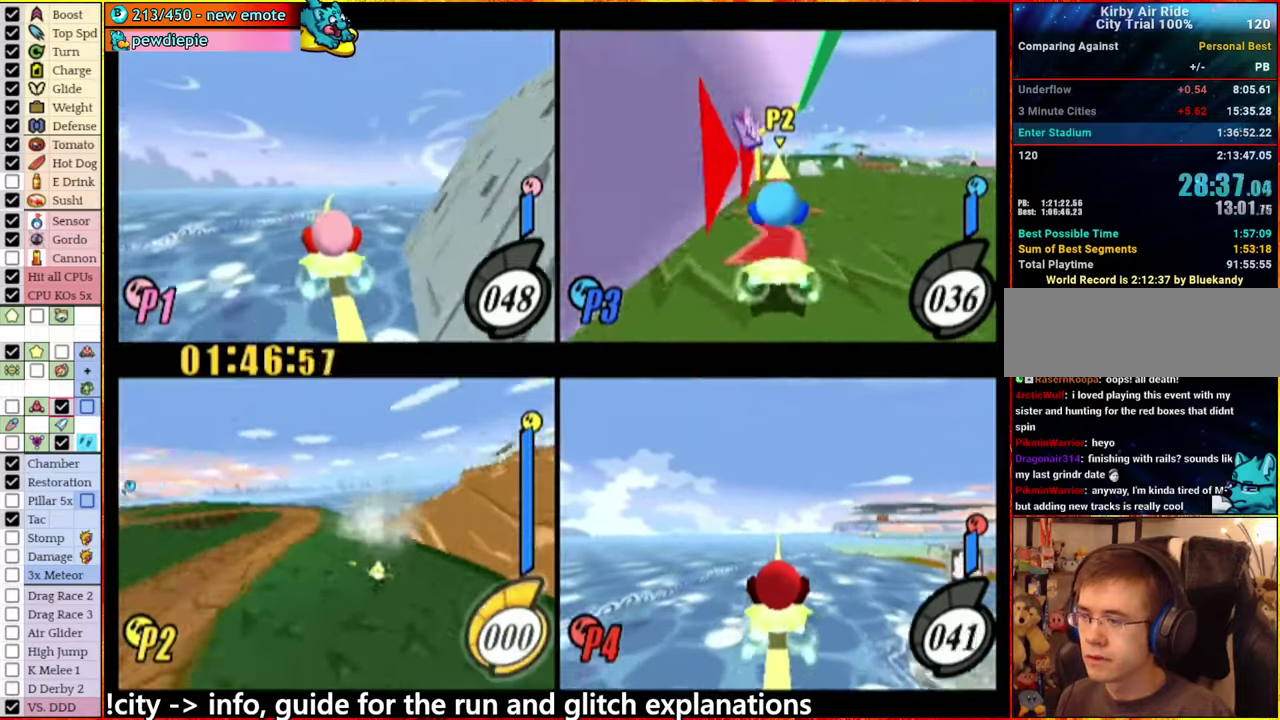
{"buttons": ["A"], "left_stick": "right", "right_stick": "center", "events": [[133, "A", "up"], [200, "left_stick", "center"], [266, "A", "down"], [266, "left_stick", "right"], [316, "left_stick", "center"], [416, "left_stick", "right"]]}
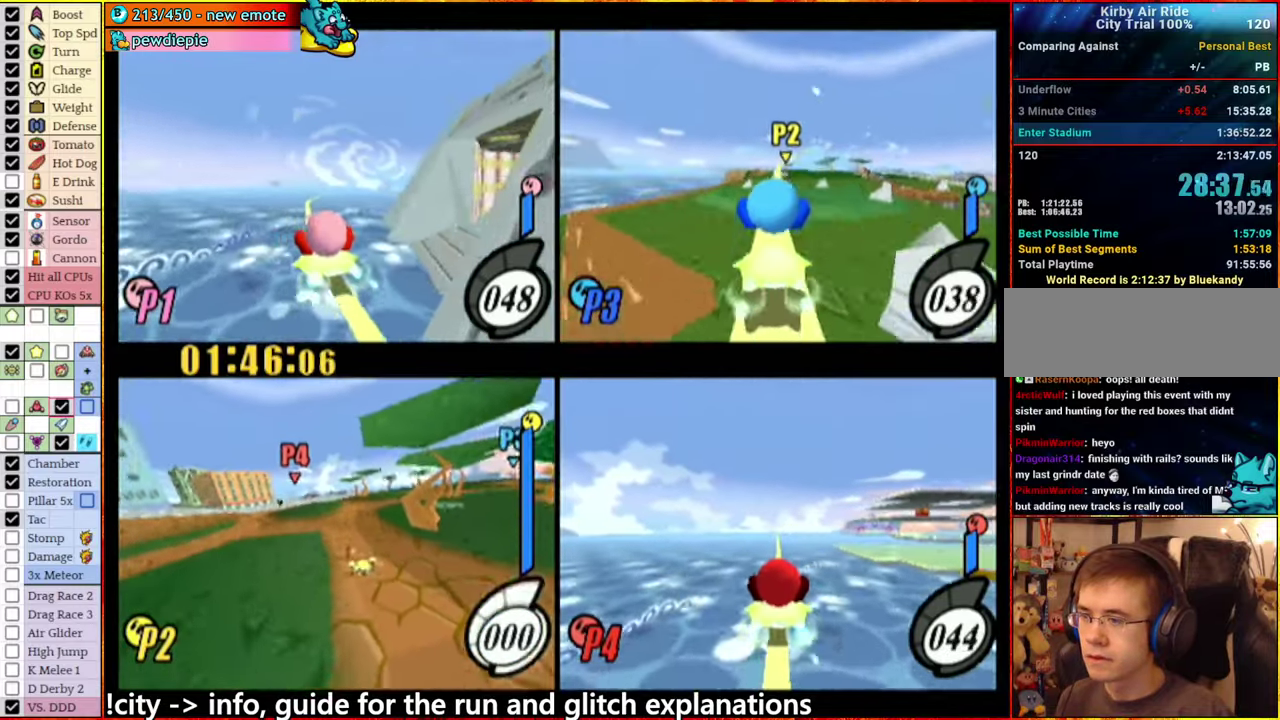
{"buttons": [], "left_stick": "center", "right_stick": "center", "events": [[133, "left_stick", "center"], [150, "A", "up"]]}
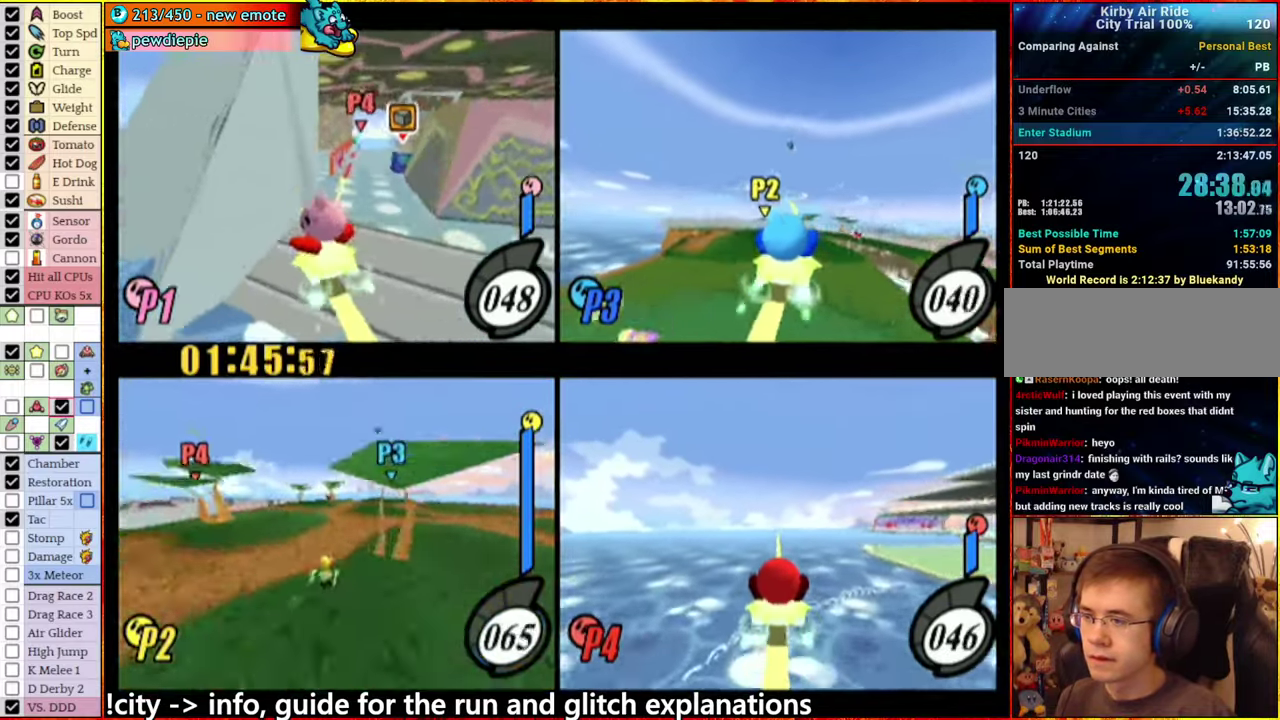
{"buttons": [], "left_stick": "center", "right_stick": "center", "events": [[66, "A", "down"], [116, "left_stick", "right"], [416, "A", "up"], [500, "left_stick", "center"]]}
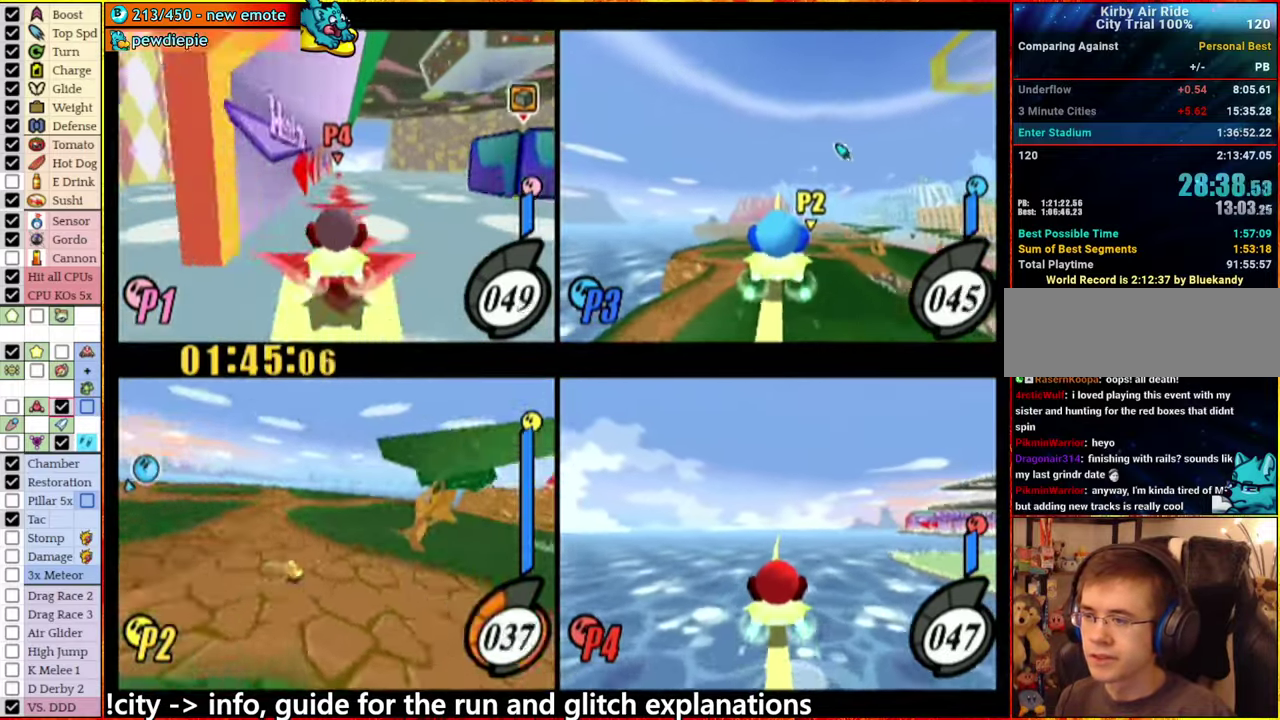
{"buttons": ["A"], "left_stick": "right", "right_stick": "center", "events": [[83, "A", "down"], [166, "left_stick", "right"]]}
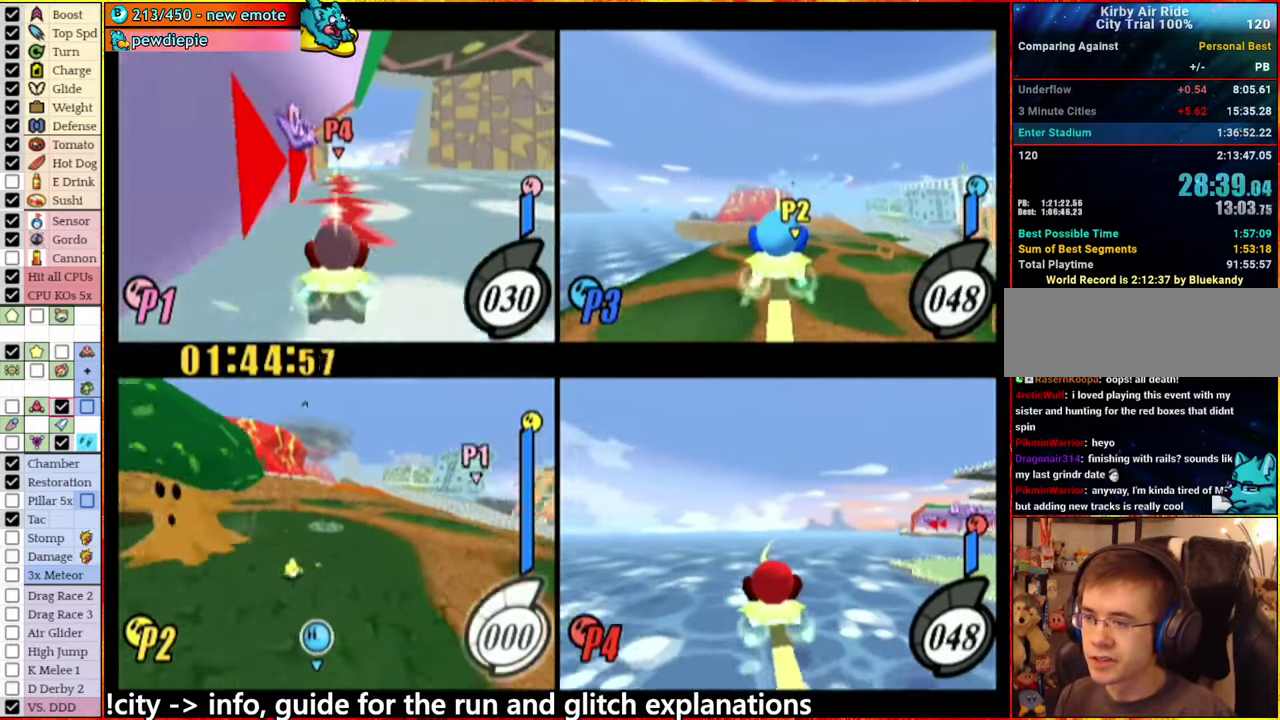
{"buttons": [], "left_stick": "center", "right_stick": "center", "events": [[16, "A", "up"], [83, "left_stick", "center"], [166, "A", "down"], [466, "A", "up"]]}
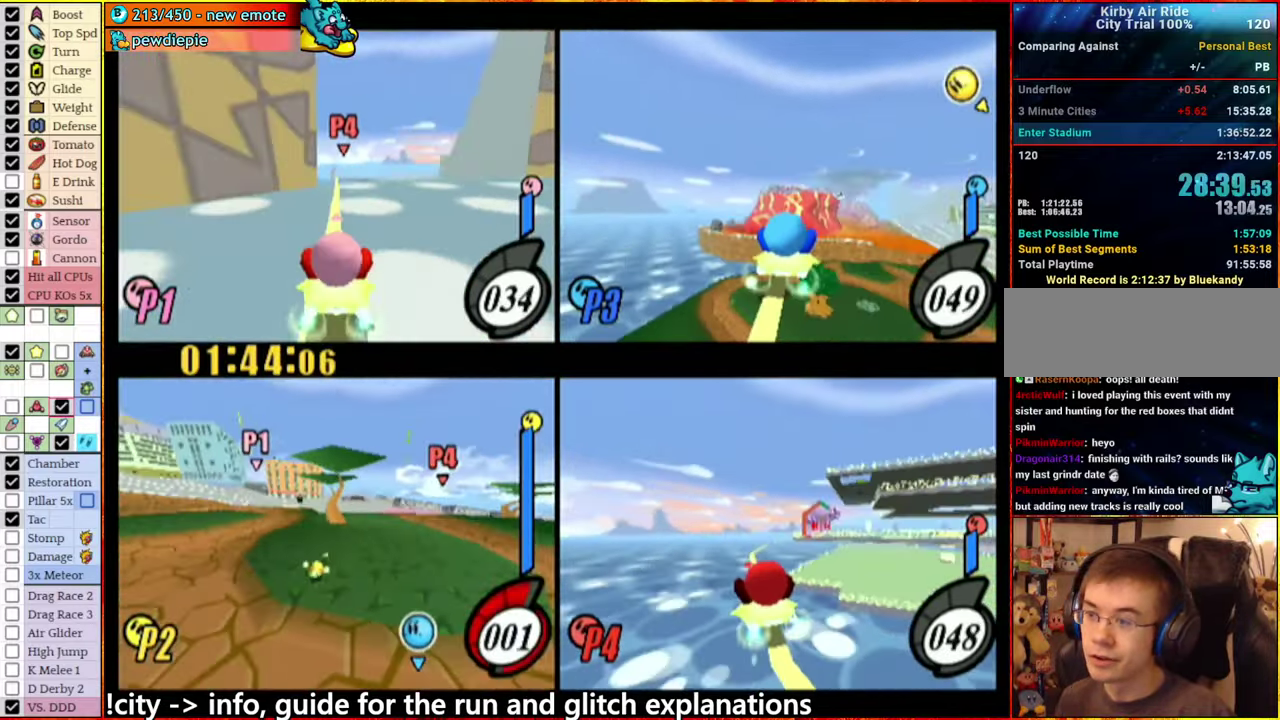
{"buttons": ["A"], "left_stick": "left", "right_stick": "center", "events": [[66, "left_stick", "left"], [116, "A", "down"], [366, "A", "up"], [466, "A", "down"]]}
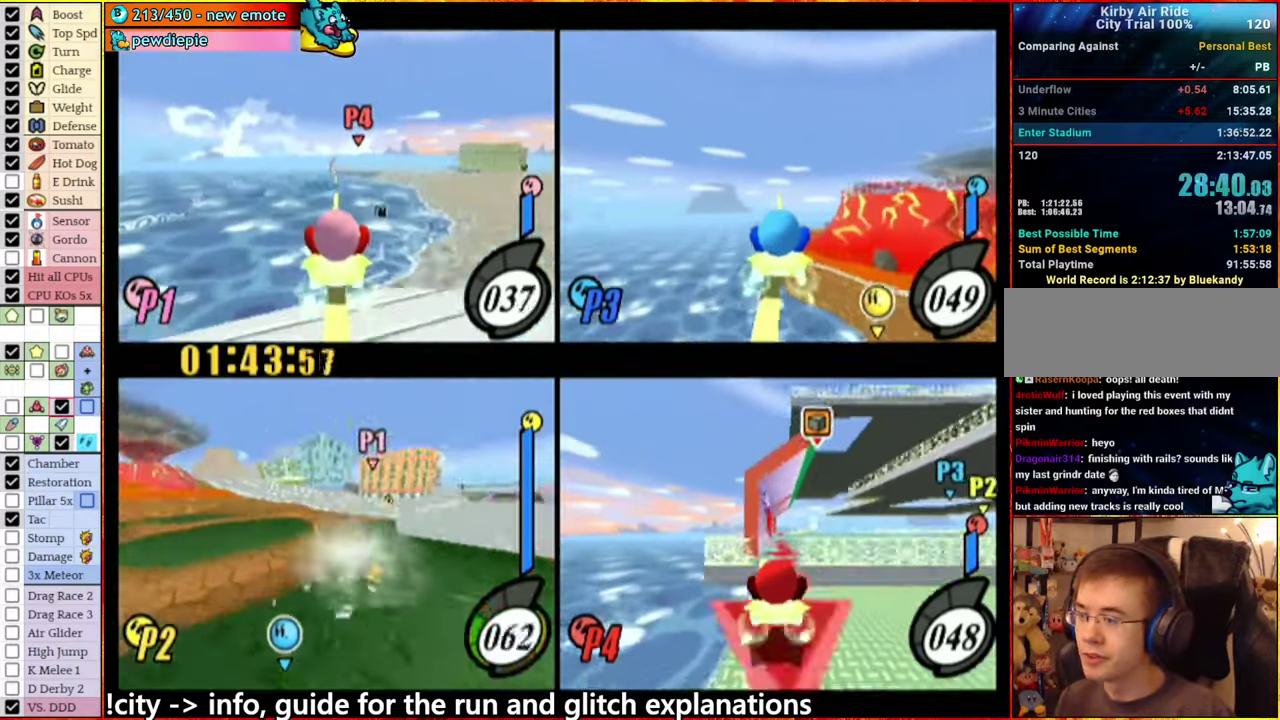
{"buttons": ["A"], "left_stick": "center", "right_stick": "center", "events": [[316, "A", "up"], [483, "A", "down"], [500, "left_stick", "center"]]}
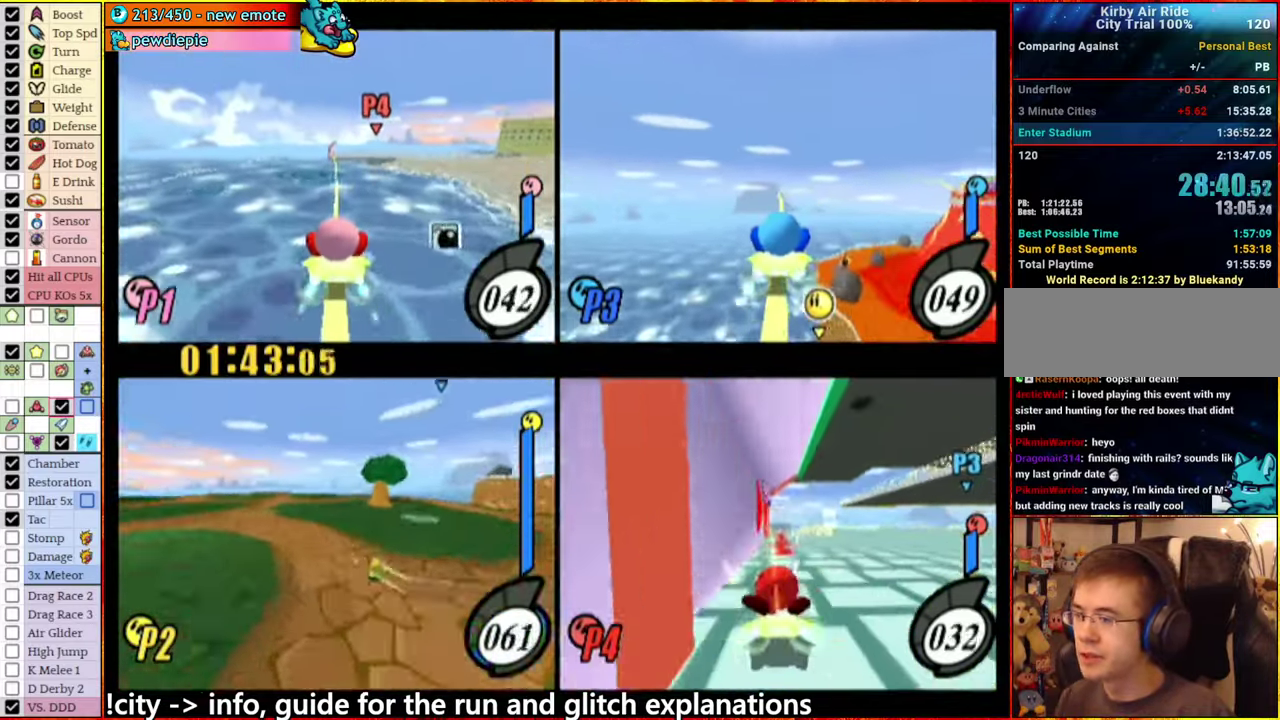
{"buttons": [], "left_stick": "center", "right_stick": "center", "events": [[150, "left_stick", "left"], [233, "A", "up"], [333, "left_stick", "center"]]}
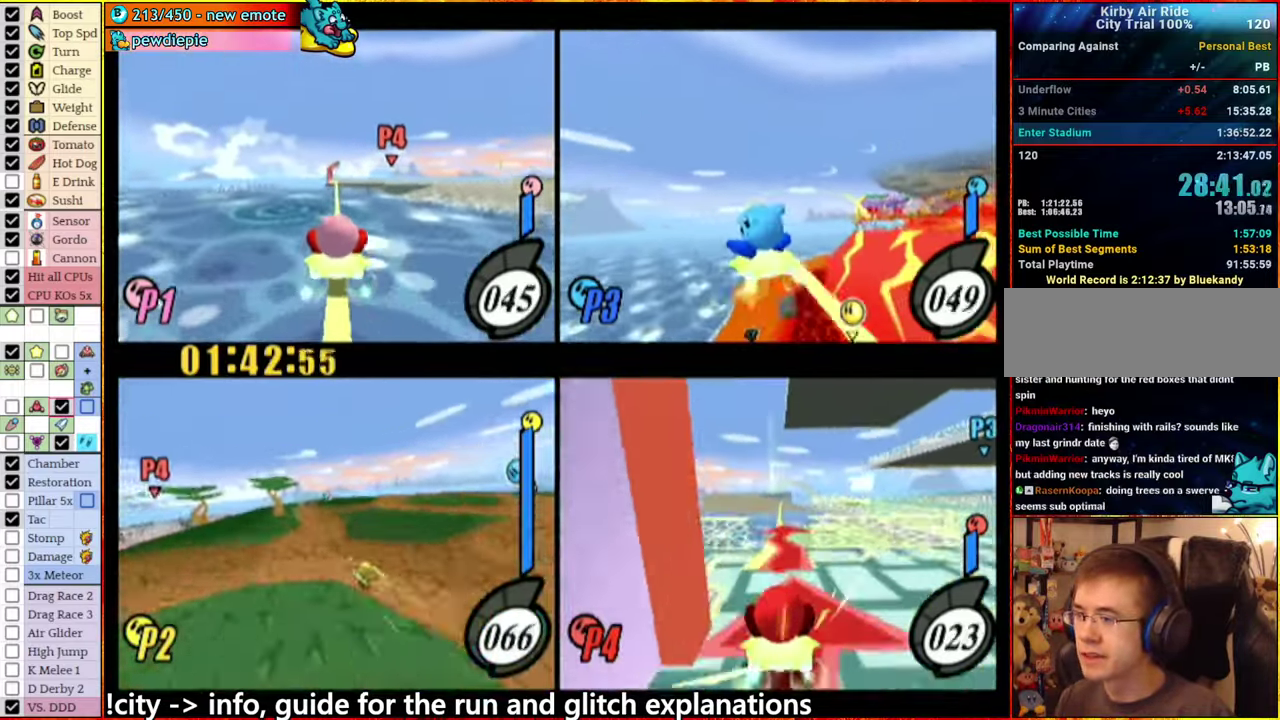
{"buttons": ["A"], "left_stick": "right", "right_stick": "center", "events": [[16, "A", "down"], [66, "left_stick", "left"], [166, "A", "up"], [233, "left_stick", "center"], [283, "A", "down"], [383, "left_stick", "right"]]}
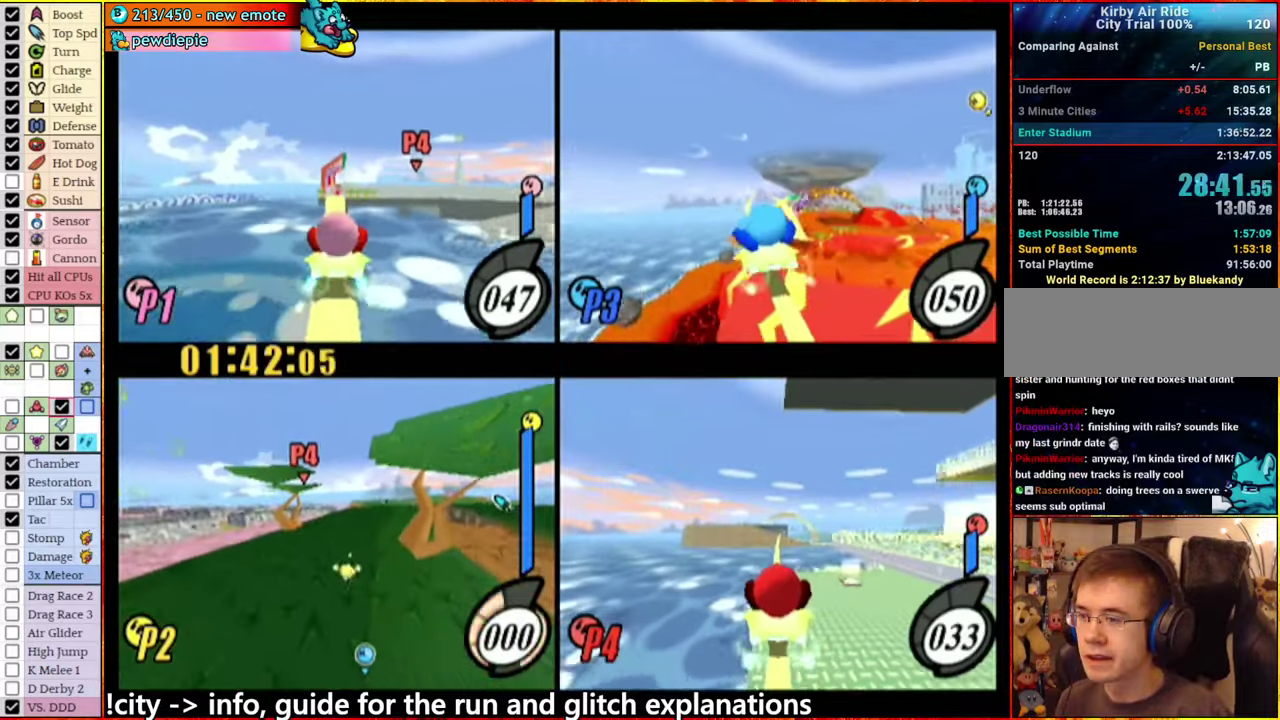
{"buttons": [], "left_stick": "left", "right_stick": "center", "events": [[100, "A", "up"], [167, "left_stick", "left"], [183, "A", "down"], [450, "A", "up"]]}
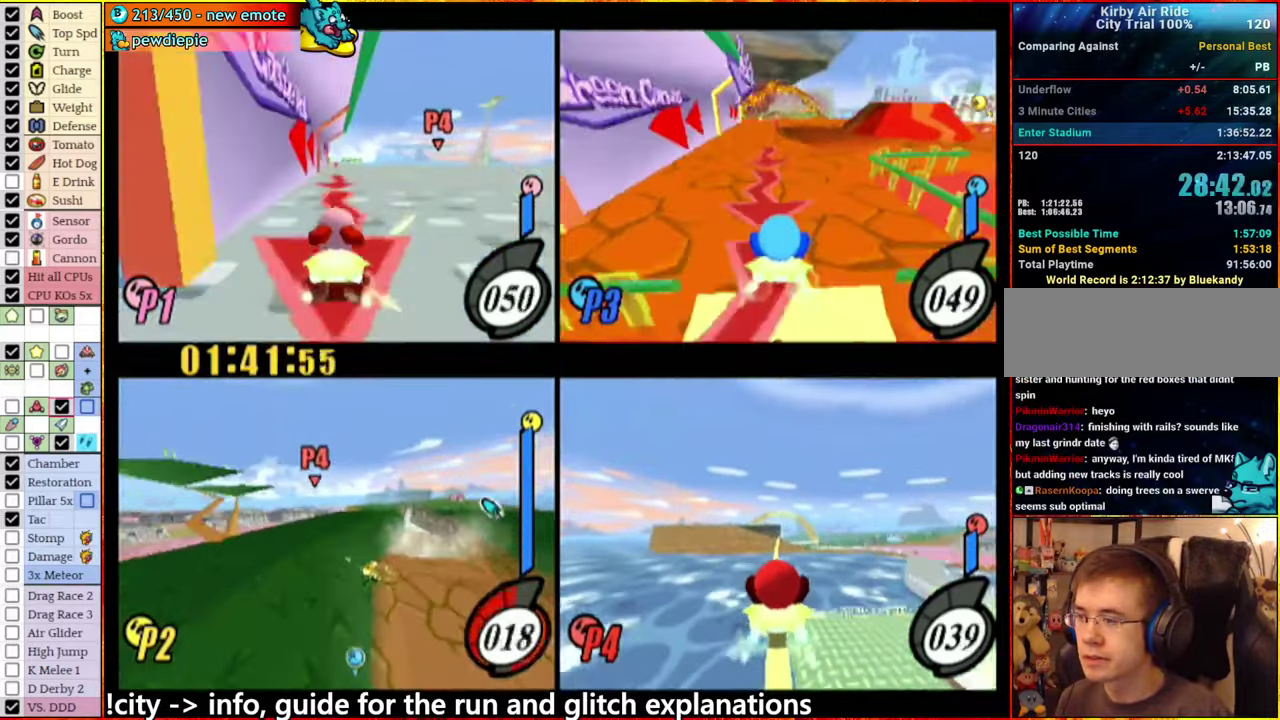
{"buttons": ["A"], "left_stick": "left", "right_stick": "center", "events": [[50, "left_stick", "center"], [83, "A", "down"], [267, "left_stick", "right"], [417, "A", "up"], [483, "A", "down"], [500, "left_stick", "left"]]}
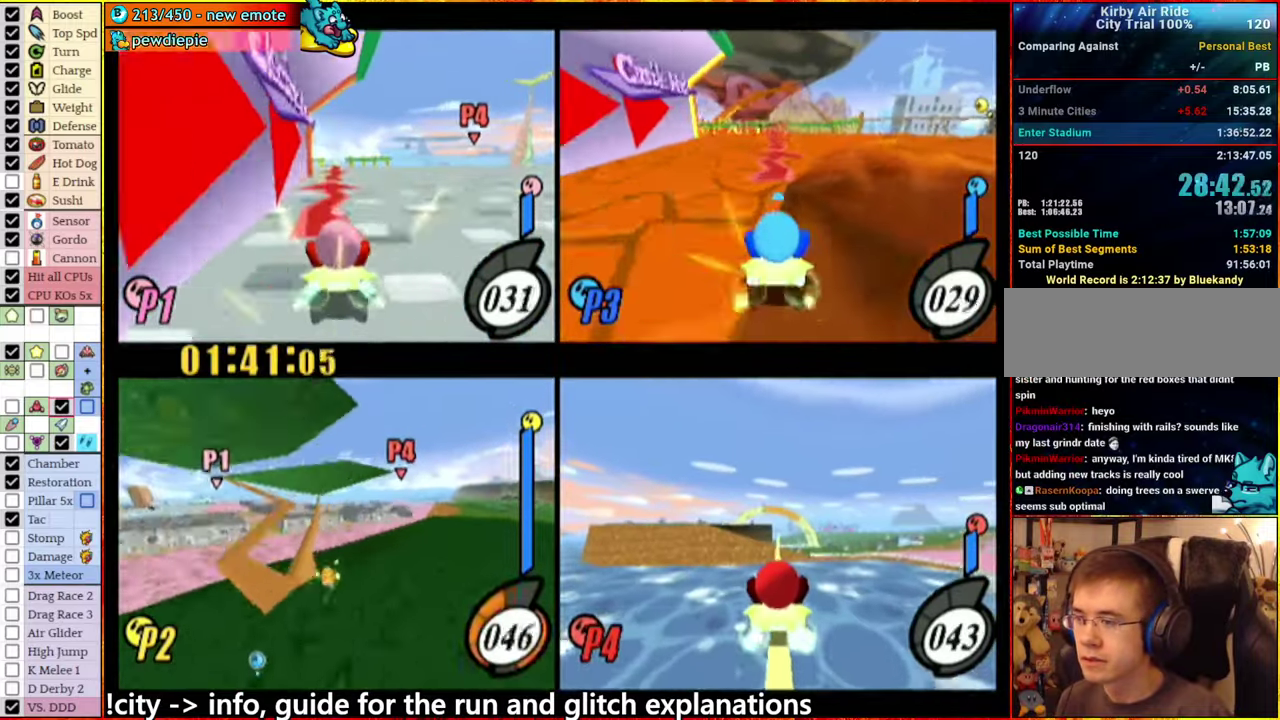
{"buttons": ["A"], "left_stick": "right", "right_stick": "center", "events": [[133, "left_stick", "down-left"], [183, "left_stick", "left"], [383, "A", "up"], [450, "A", "down"], [467, "left_stick", "right"]]}
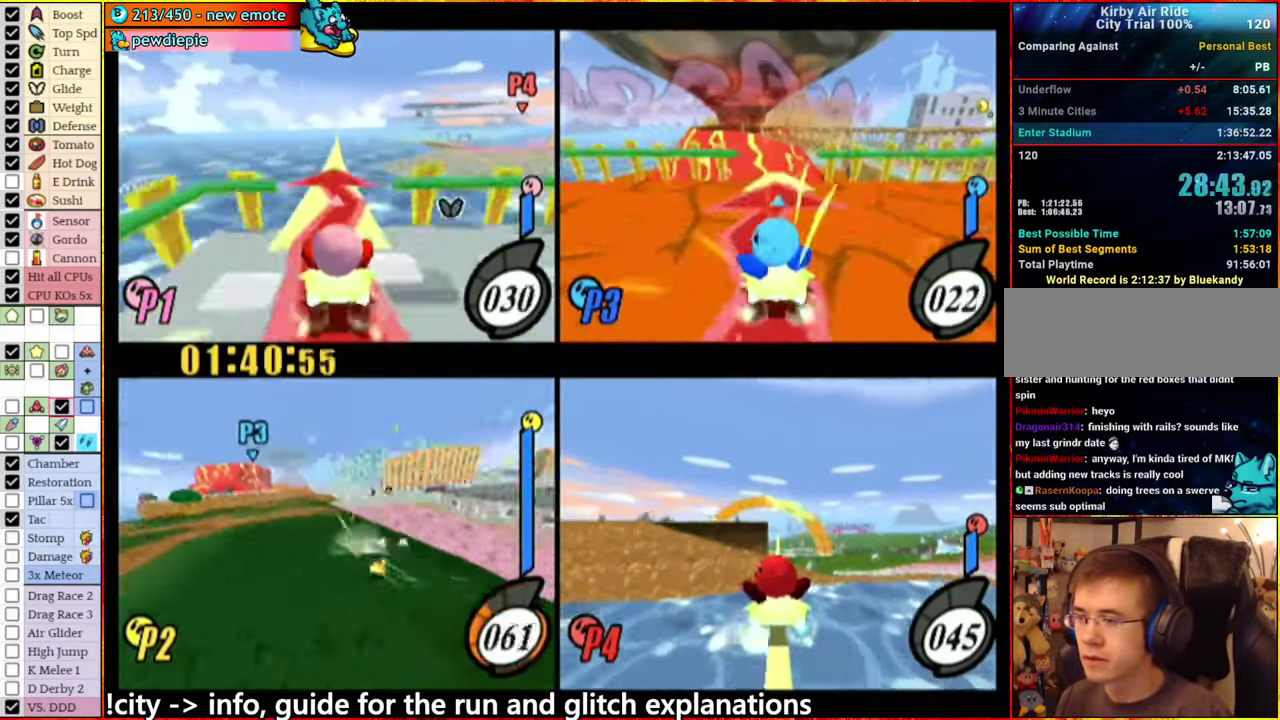
{"buttons": ["A"], "left_stick": "center", "right_stick": "center", "events": [[17, "left_stick", "center"], [67, "left_stick", "left"], [300, "A", "up"], [367, "left_stick", "center"], [383, "A", "down"]]}
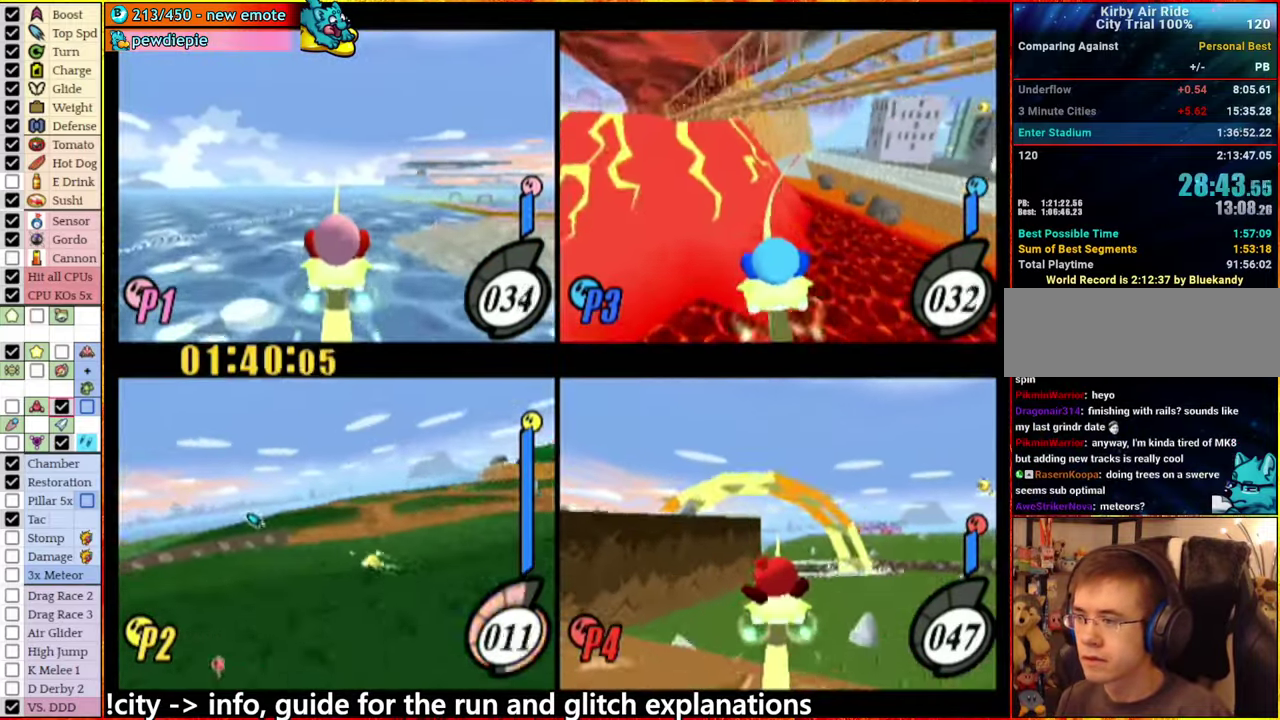
{"buttons": [], "left_stick": "right", "right_stick": "center", "events": [[217, "A", "up"], [450, "left_stick", "right"]]}
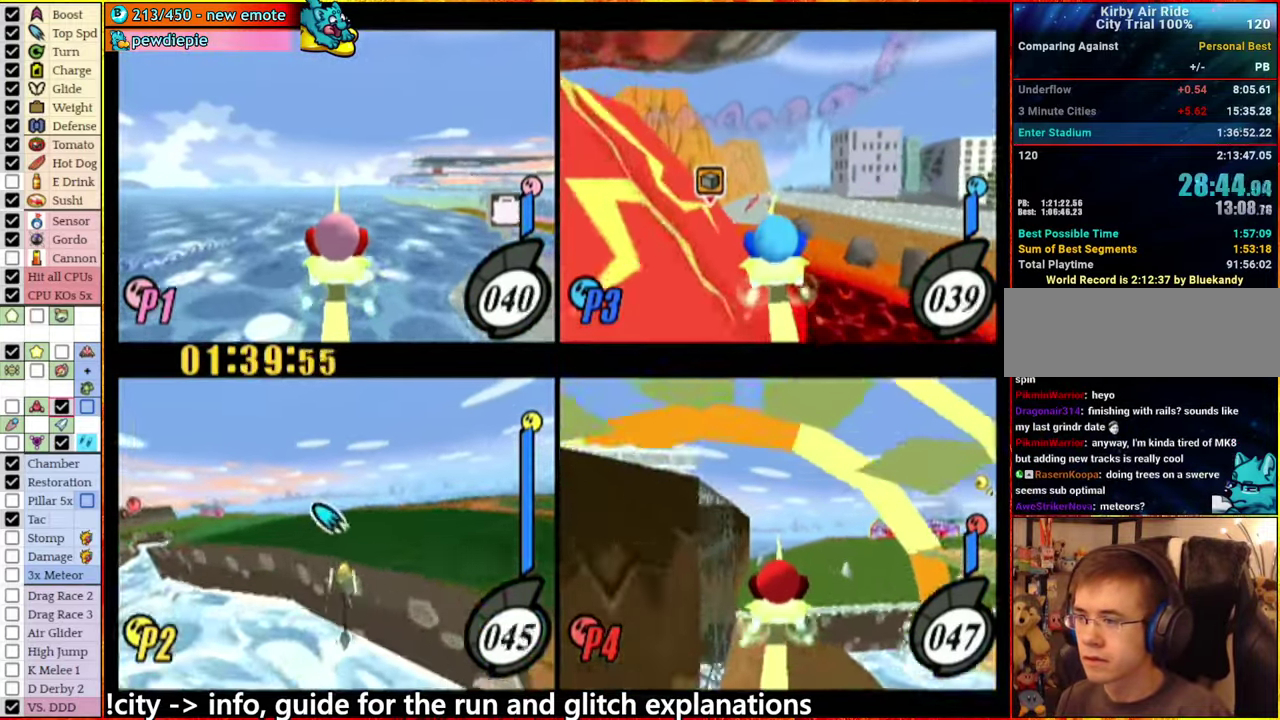
{"buttons": [], "left_stick": "left", "right_stick": "center", "events": [[150, "left_stick", "up-right"], [200, "left_stick", "right"], [267, "left_stick", "down-right"], [350, "left_stick", "left"]]}
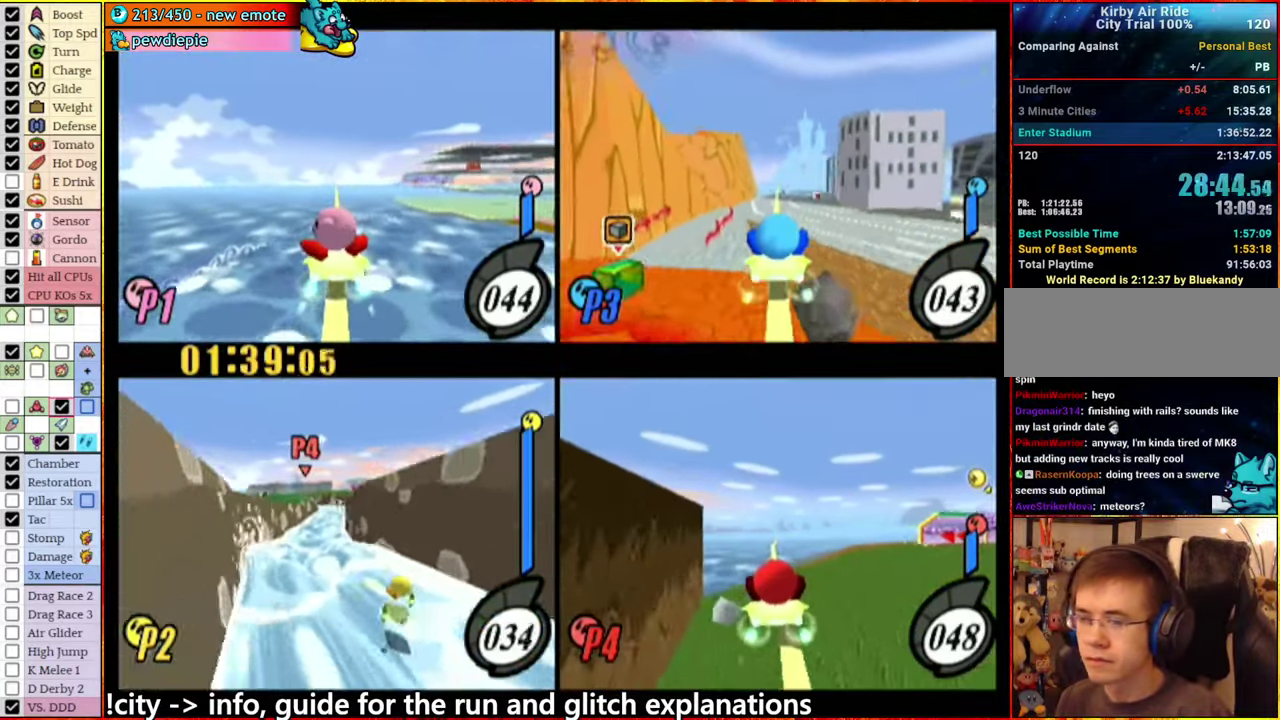
{"buttons": [], "left_stick": "center", "right_stick": "center", "events": [[117, "left_stick", "center"]]}